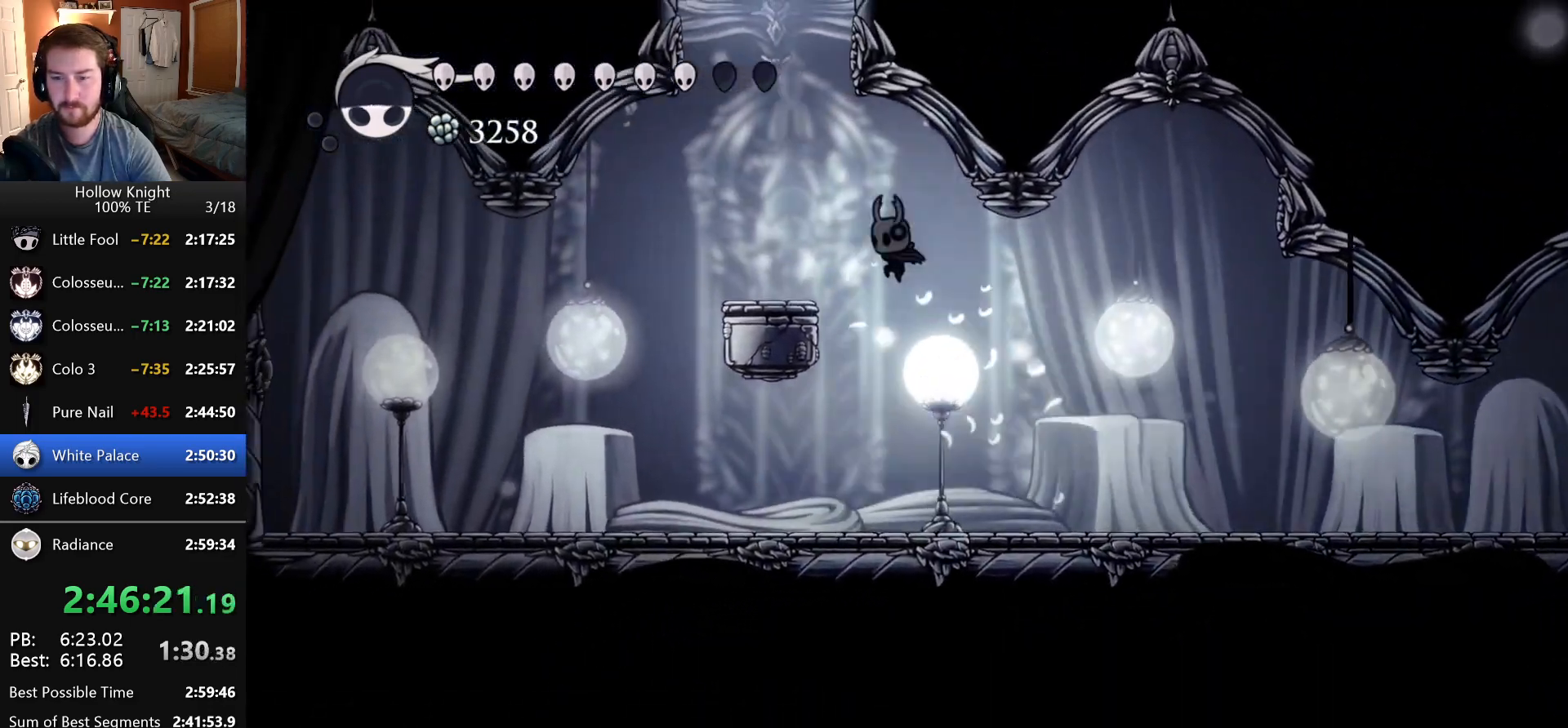
Gameplay with keyboard; each line is a JSON object with the keys held at the frame after it. "events" lists presses ("down") and releases ("up") of "claw", "crystal_dash", "dash", "down", "dream_nail", "escape", "focus", "inventory", "left", "nail", "return", "right", "shade" and "up" between this image and that frame as [ms after this image, input, new state], when the widget could be followed in between. No other keys are recorded. Mouse input is not recorded. Key names are as the overlay labels them; some are game actions (e.g. jump) rather than physical keys.
{"keys": ["dash"], "events": [[66, "dash", "up"], [283, "dash", "down"], [316, "left", "up"], [316, "right", "down"], [400, "right", "up"]]}
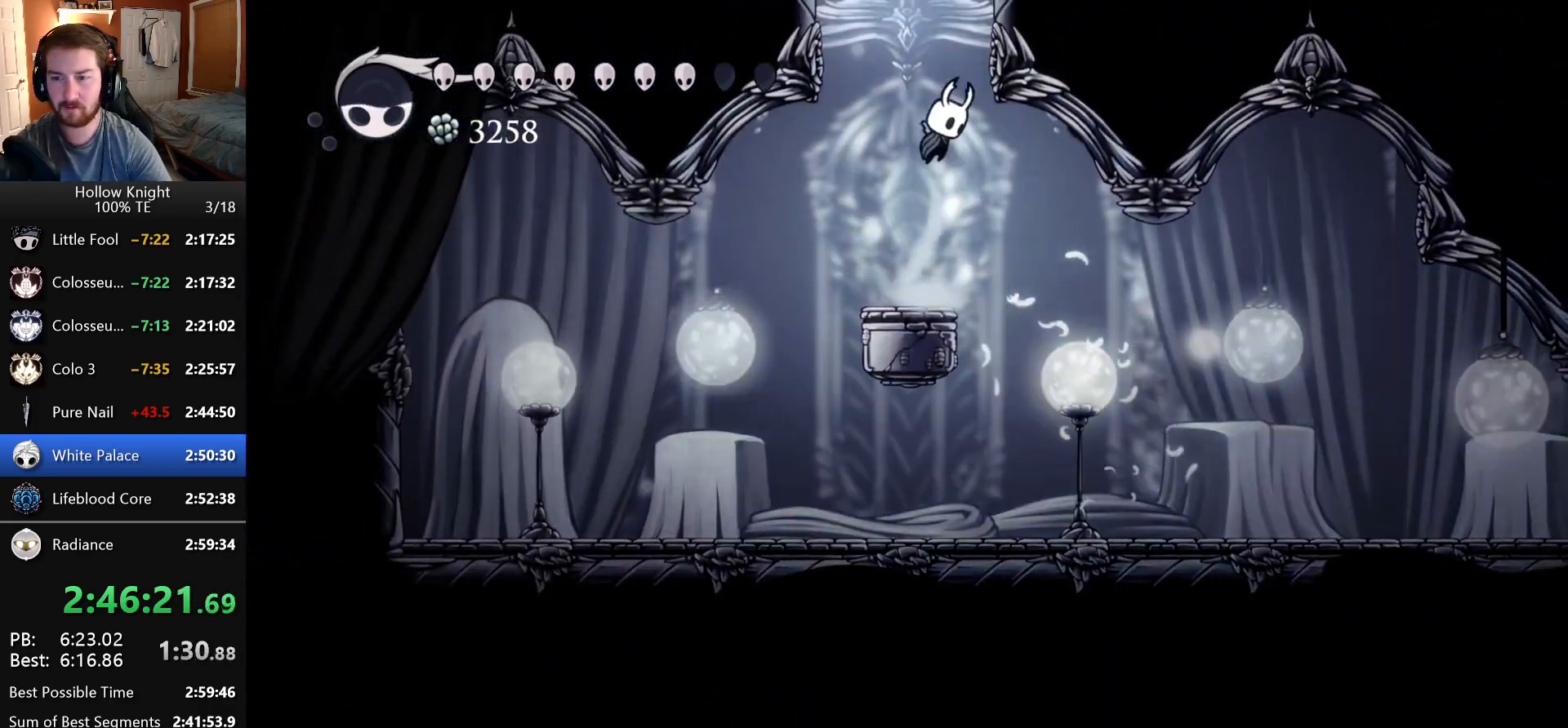
{"keys": ["right"], "events": [[250, "right", "down"], [400, "dash", "up"]]}
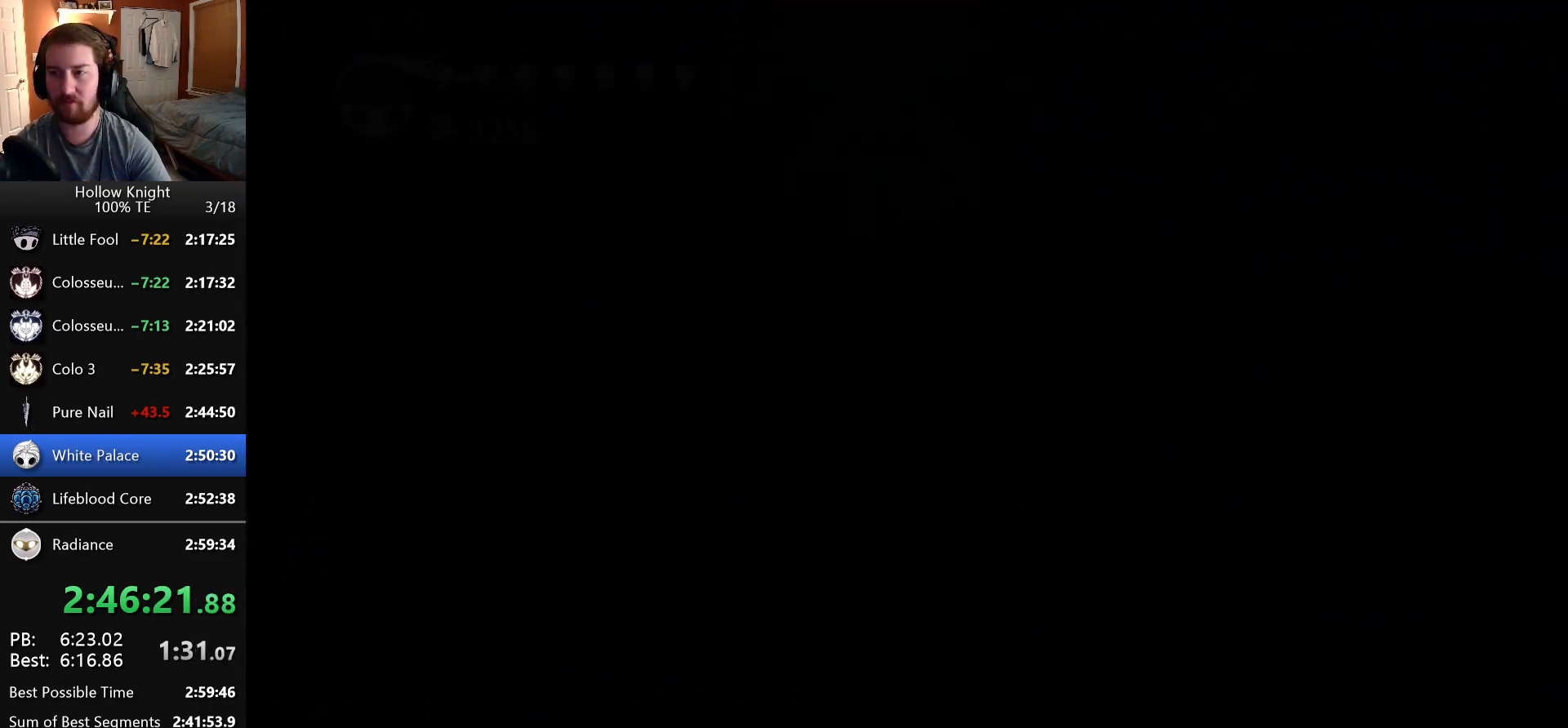
{"keys": ["right"], "events": []}
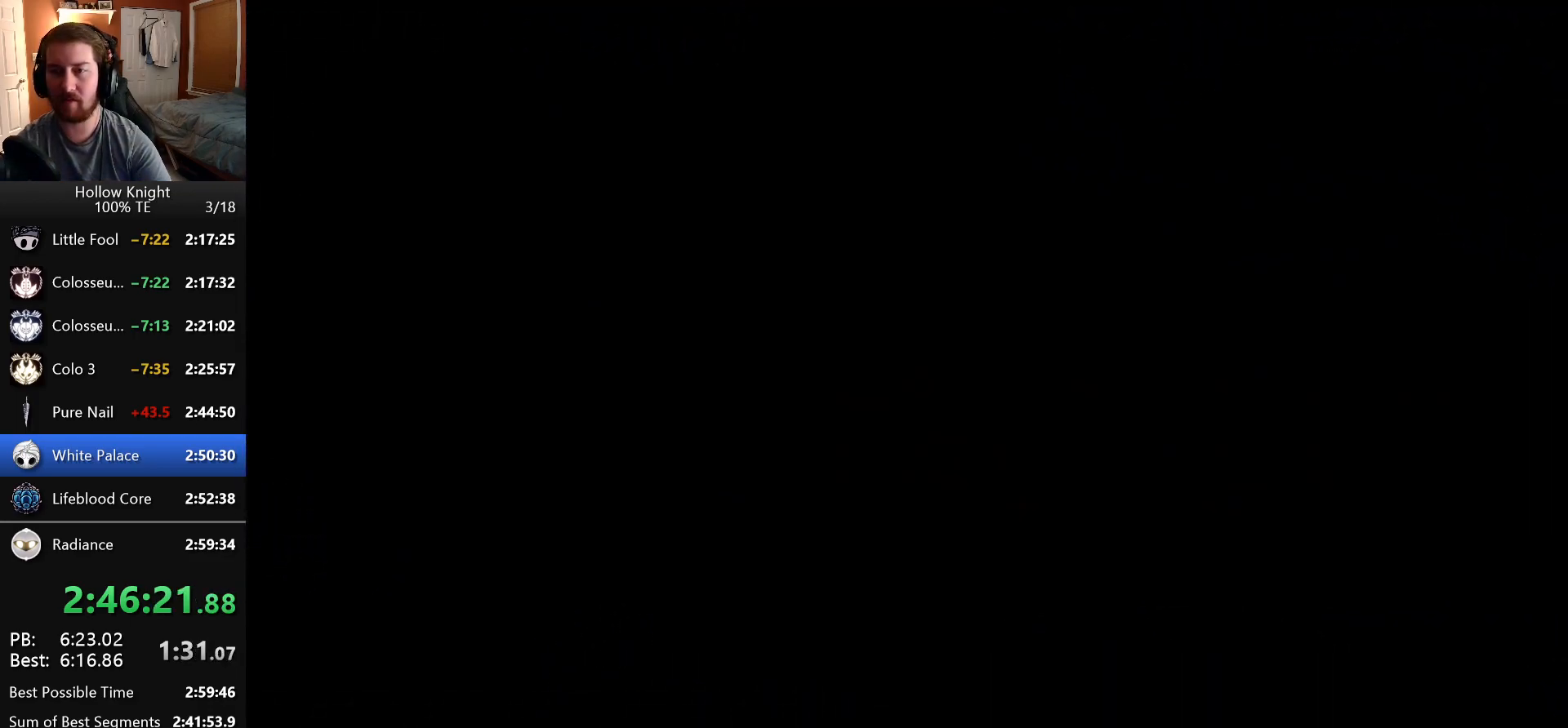
{"keys": ["right"], "events": []}
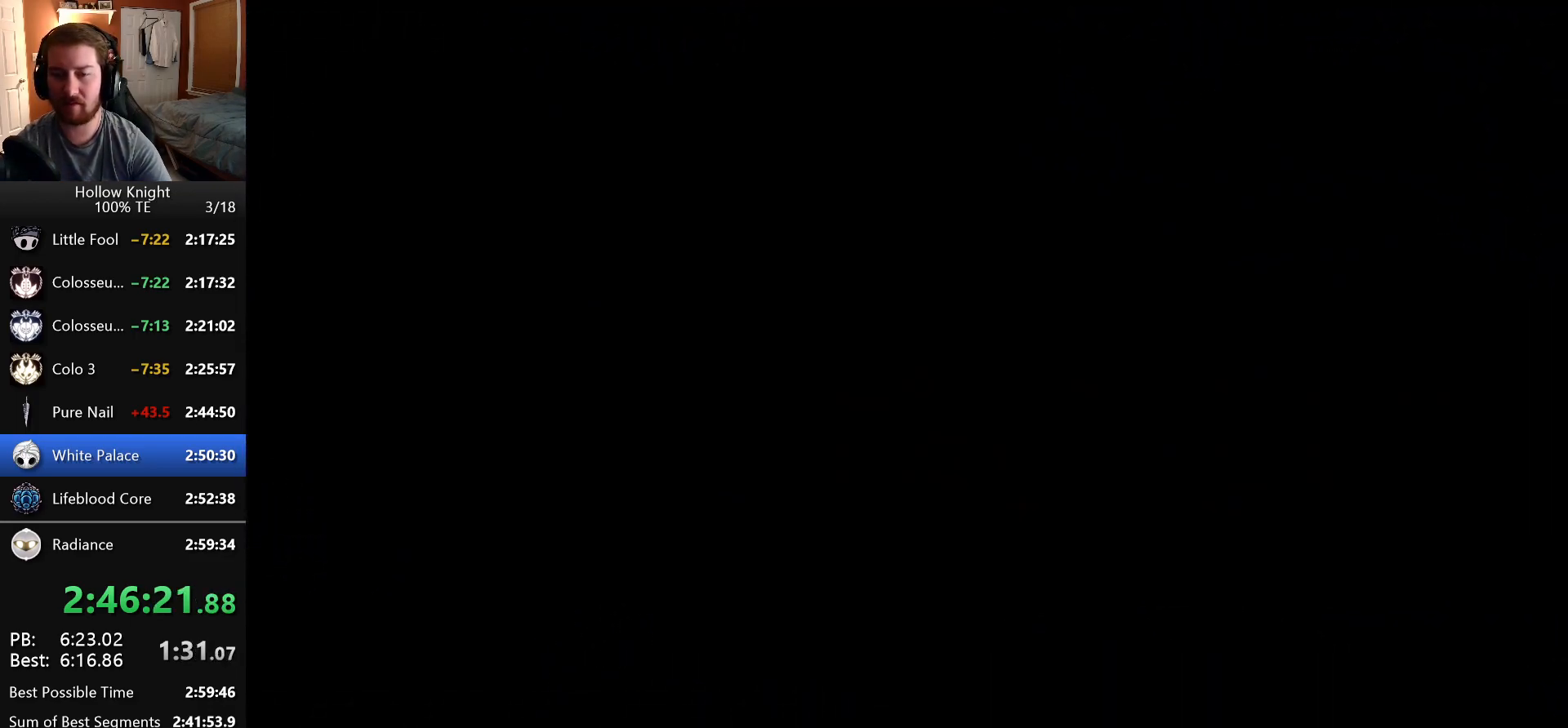
{"keys": ["right"], "events": []}
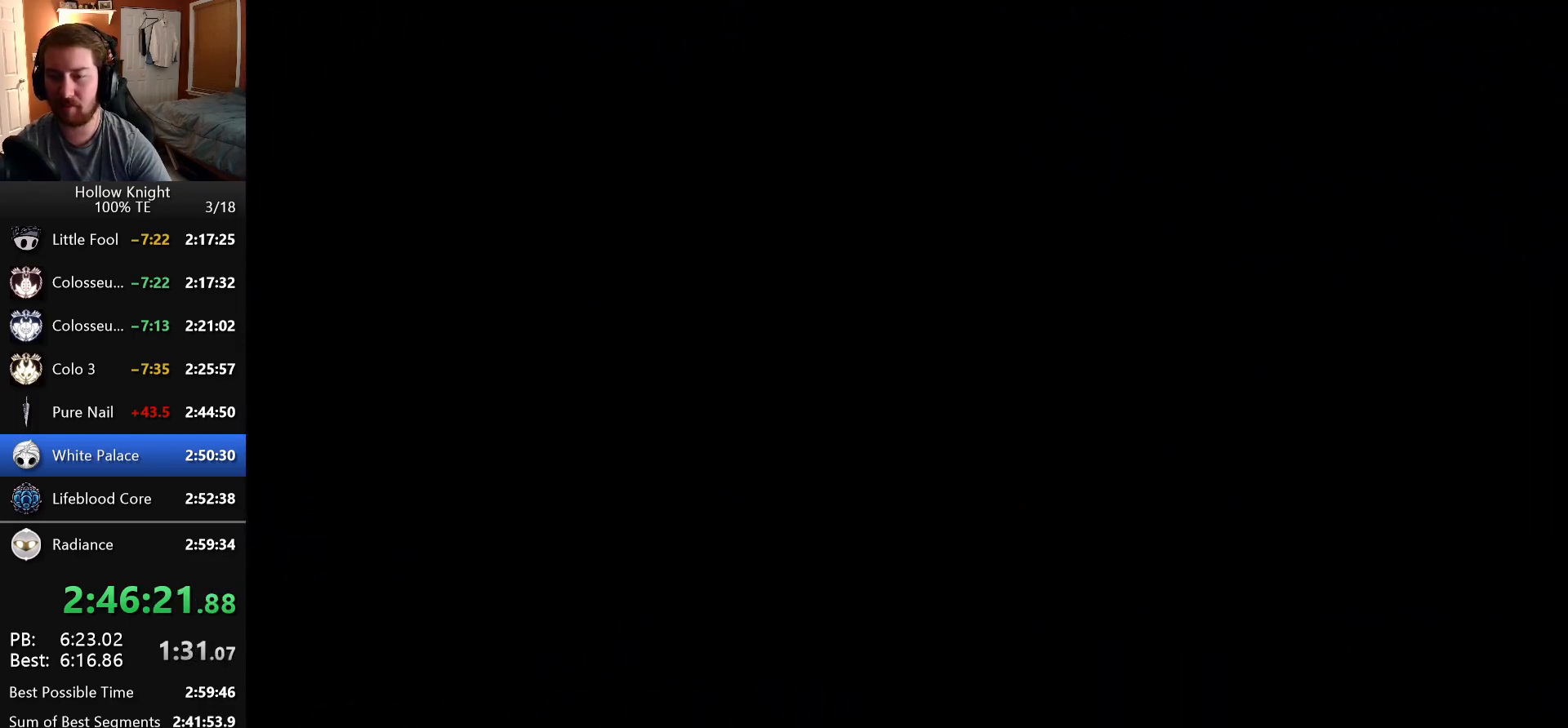
{"keys": ["right"], "events": []}
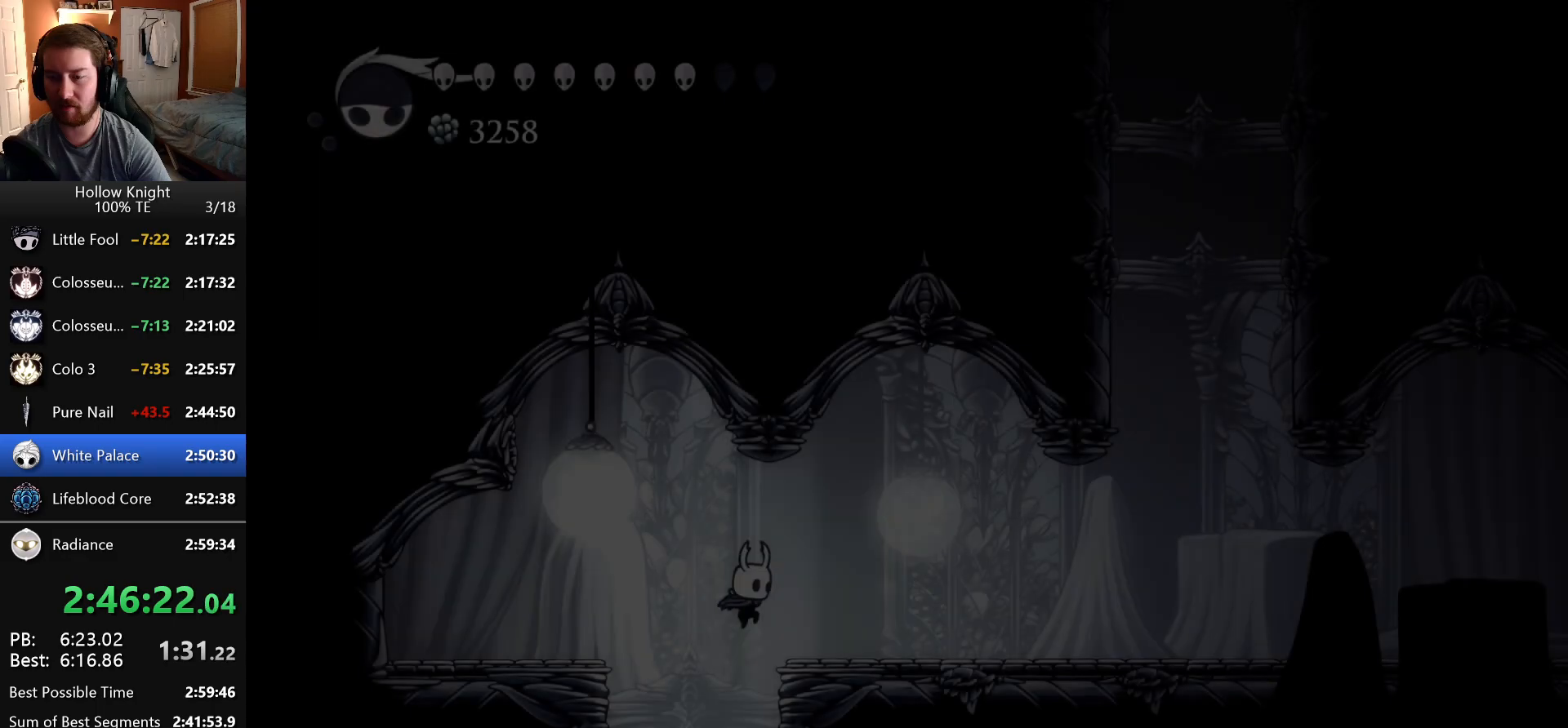
{"keys": ["right"], "events": []}
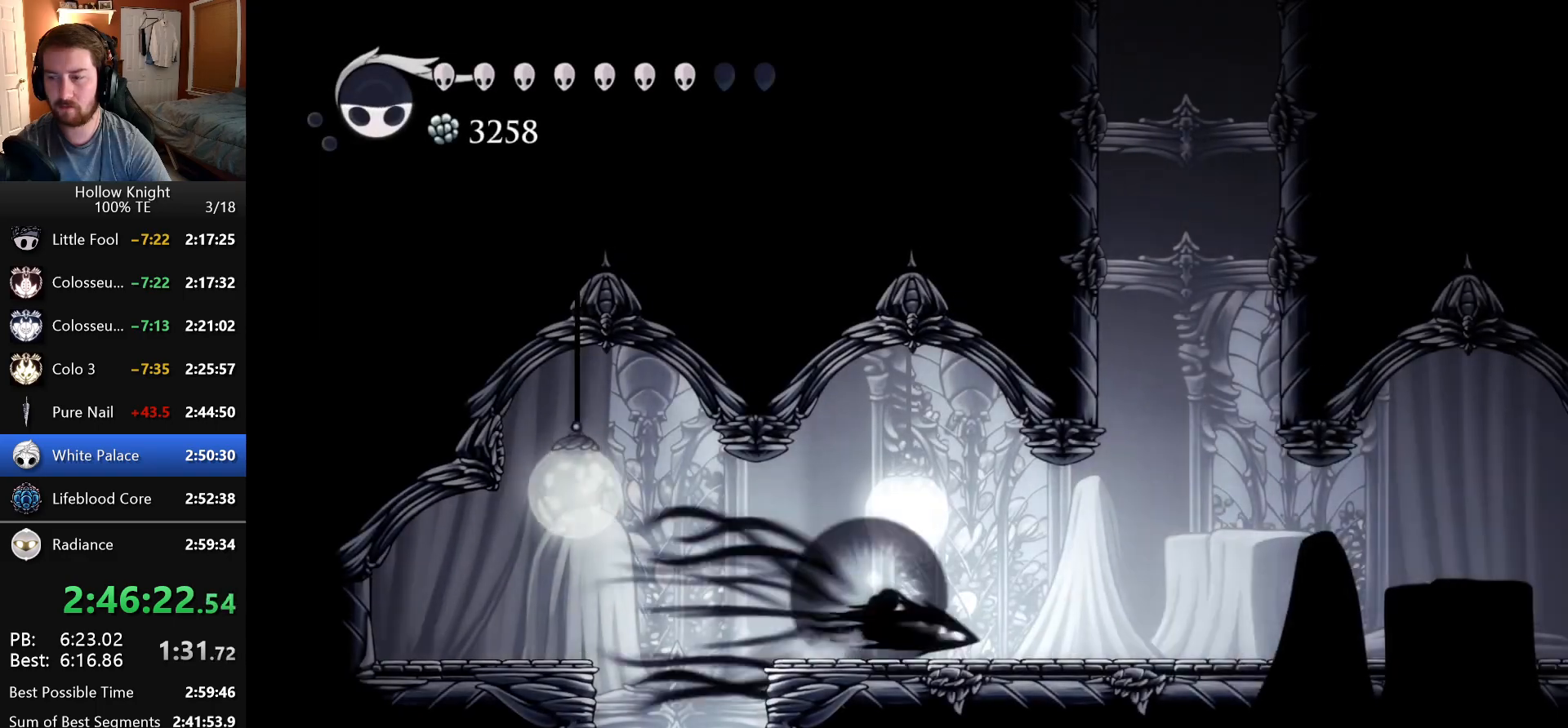
{"keys": ["dash", "right"], "events": [[150, "right", "up"], [216, "dash", "down"], [433, "right", "down"]]}
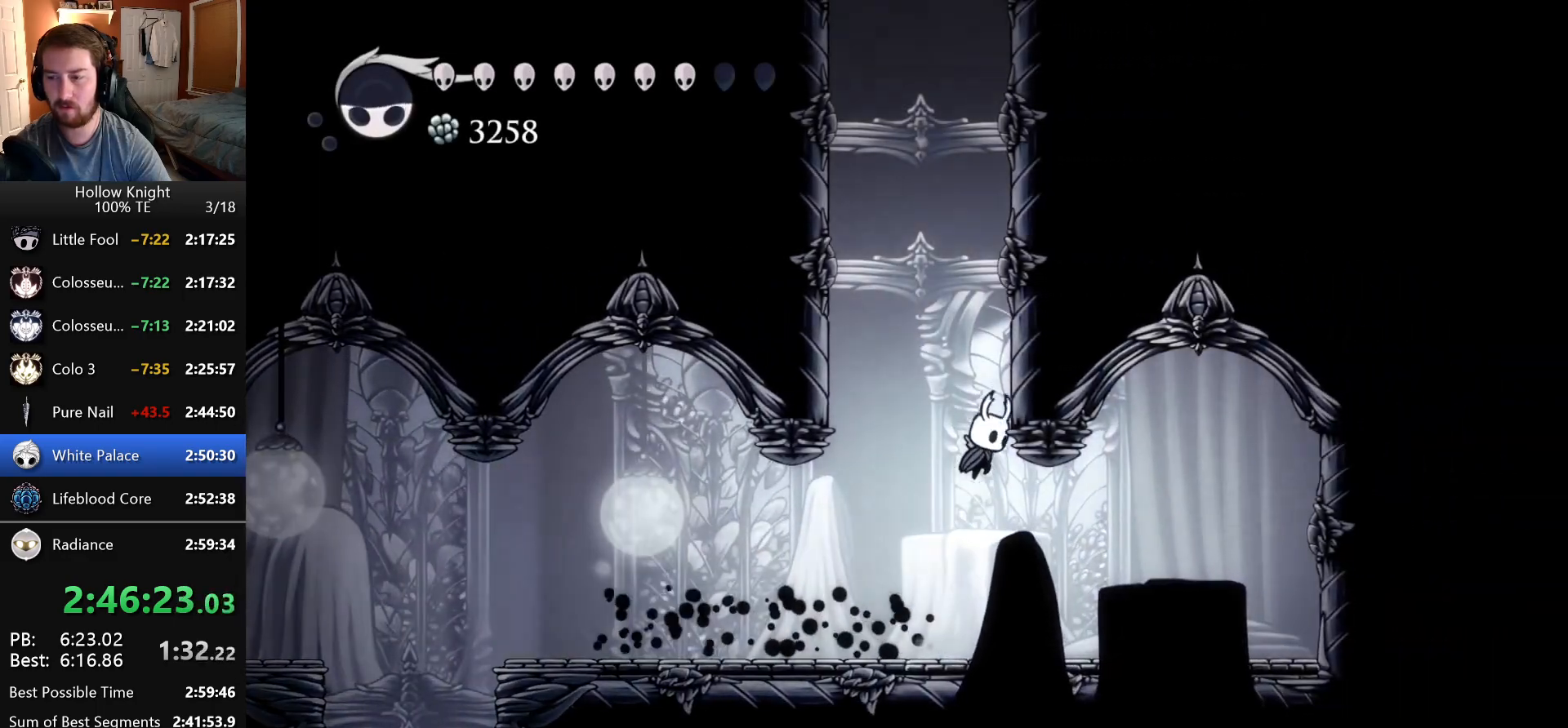
{"keys": ["dash", "right"], "events": [[116, "dash", "up"], [150, "dash", "down"], [466, "dash", "up"], [500, "dash", "down"]]}
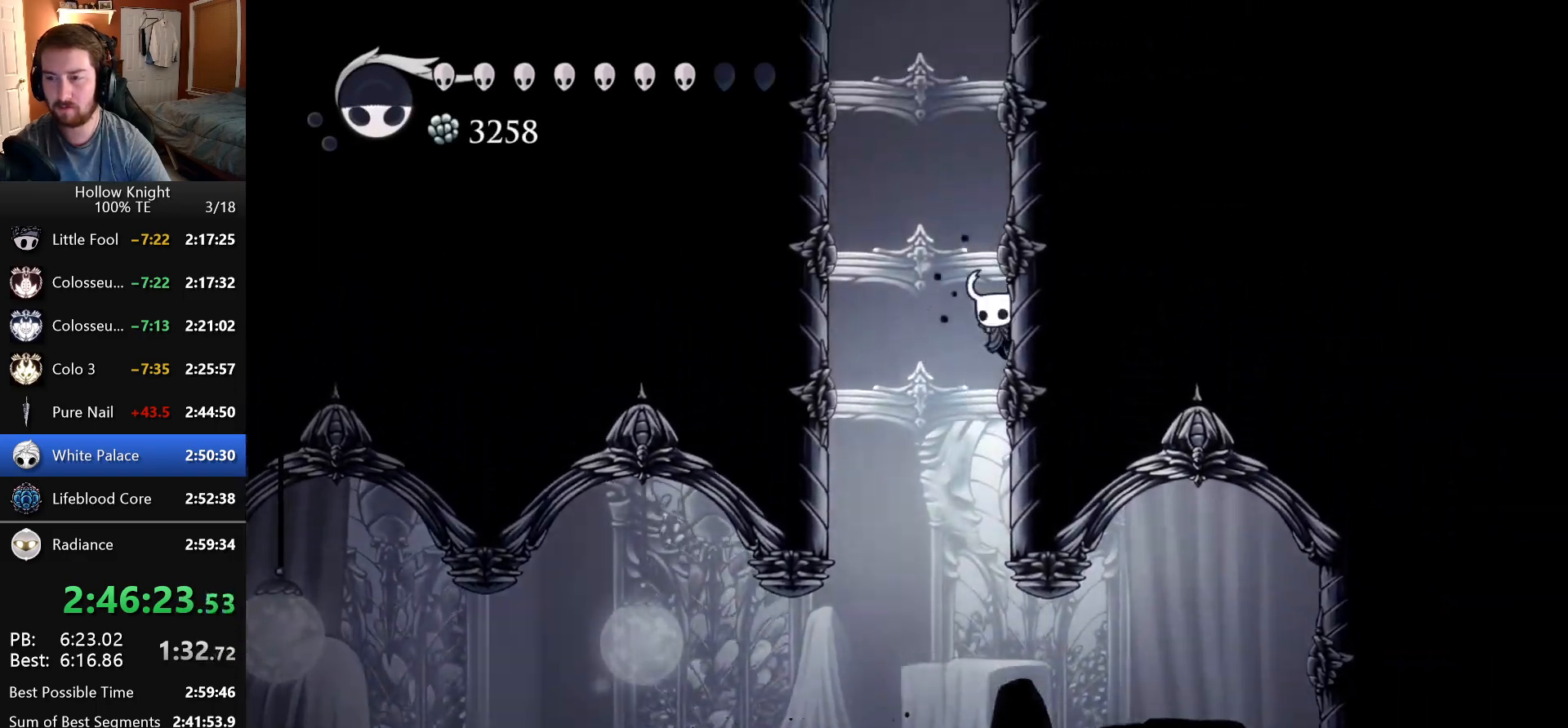
{"keys": ["dash", "right"], "events": [[300, "dash", "up"], [333, "dash", "down"]]}